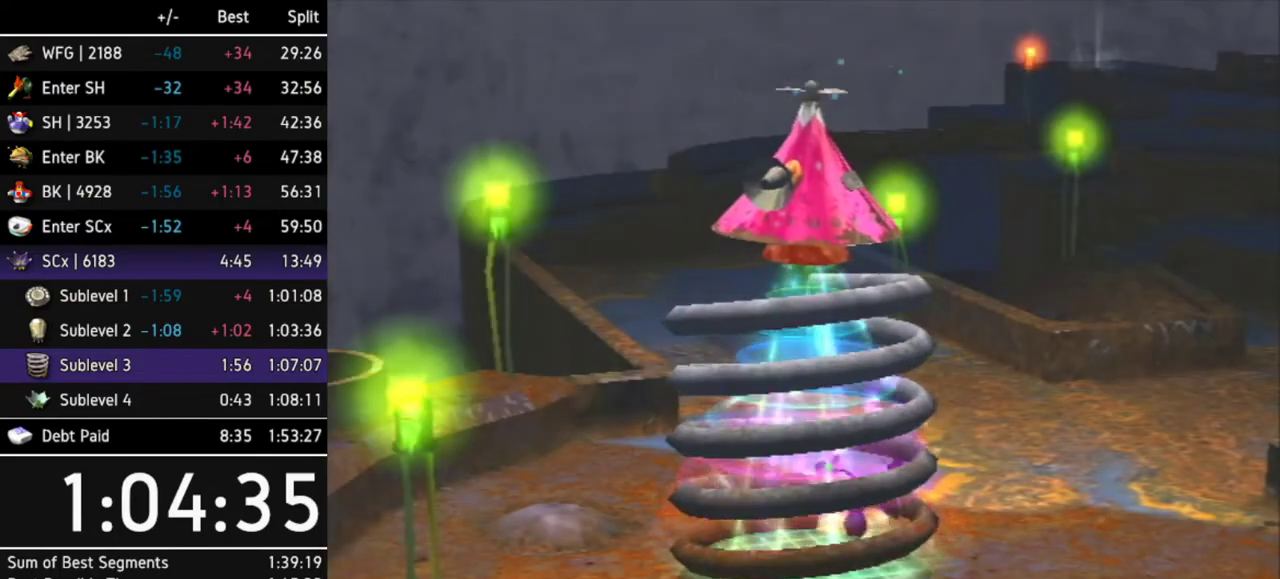
Gameplay with a controller (Nintendo layout); each line is a JSON object with the inputs held at the frame after it. "events" lists button and stick changes between this image and that frame as [ms after this image, input, new state], when the widget could be followed in between. Not read: L3 R3.
{"buttons": [], "left_stick": "center", "right_stick": "center", "events": []}
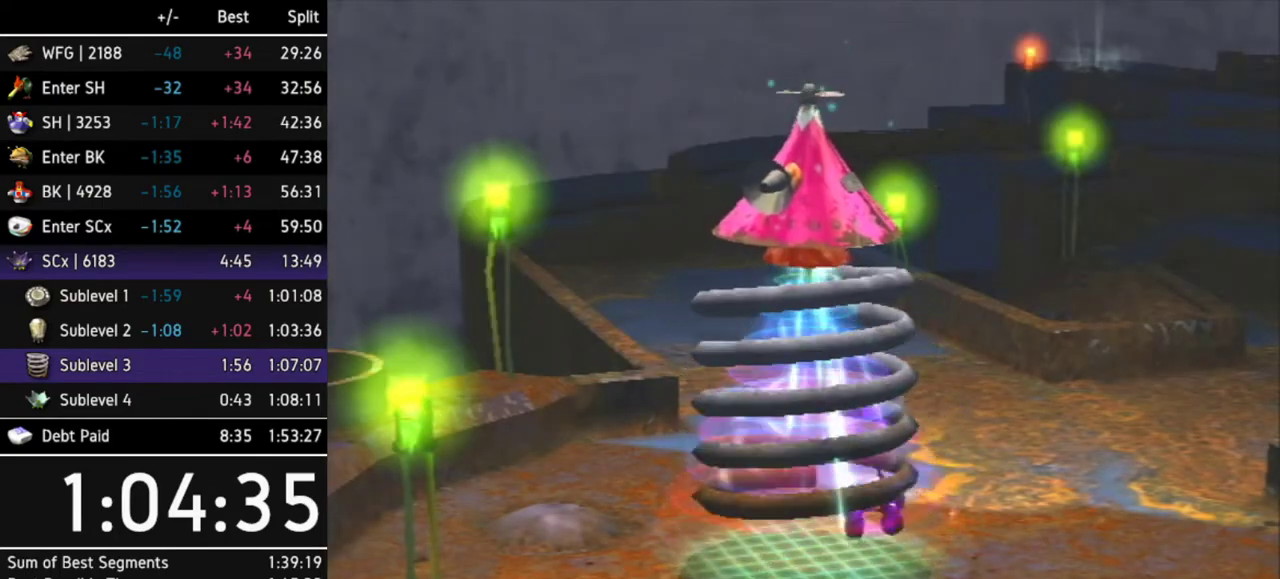
{"buttons": [], "left_stick": "center", "right_stick": "center", "events": []}
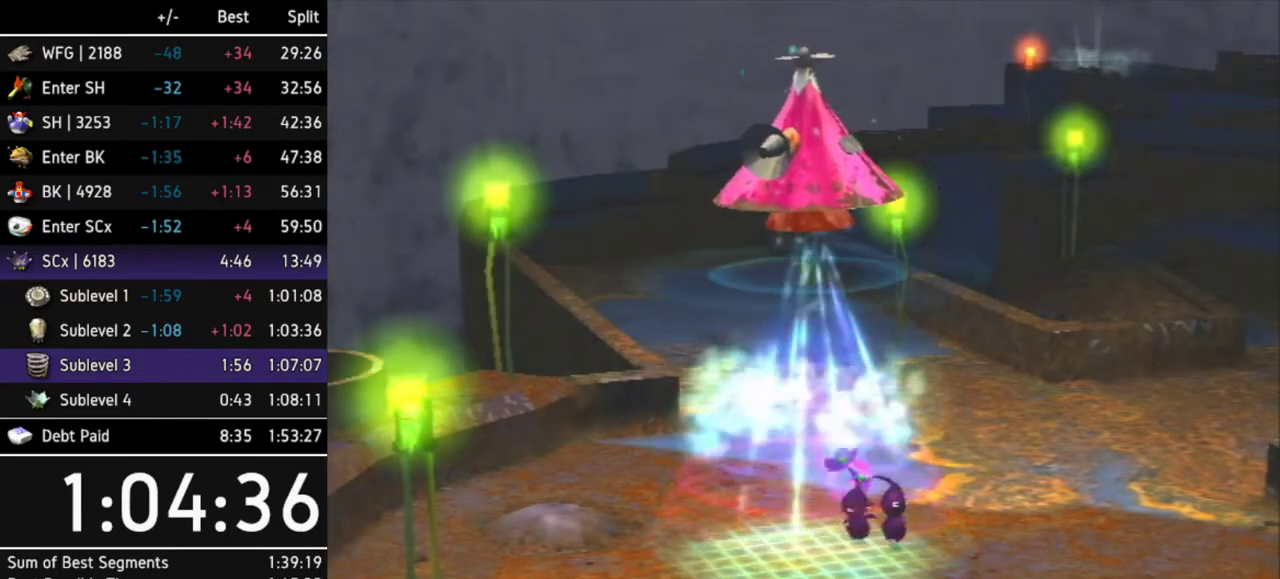
{"buttons": [], "left_stick": "center", "right_stick": "center", "events": []}
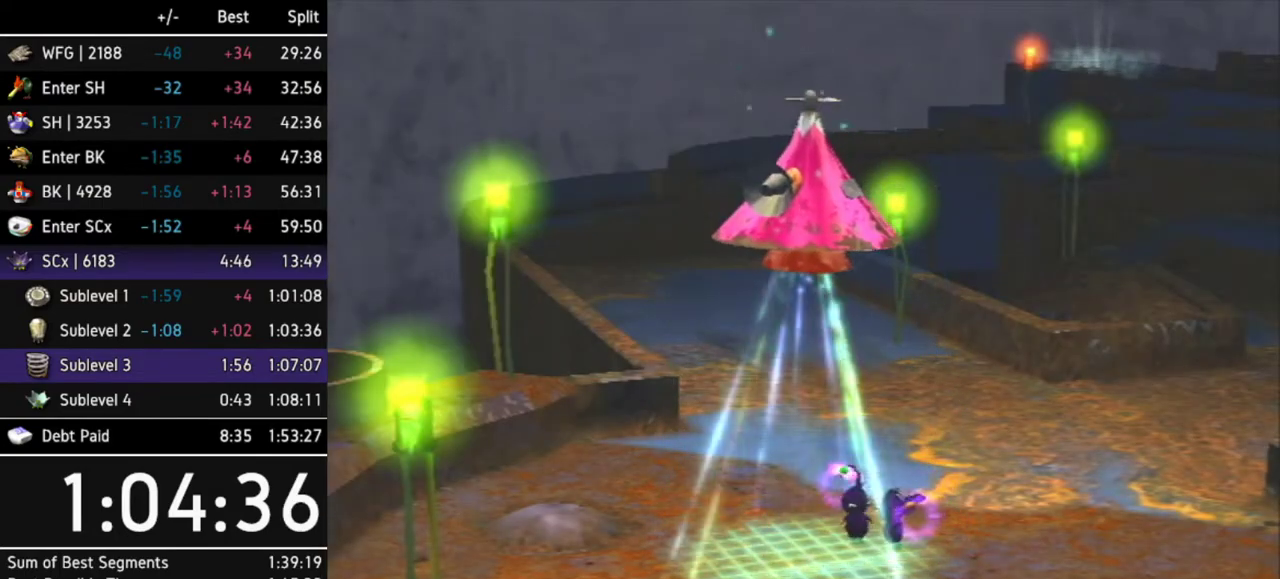
{"buttons": [], "left_stick": "center", "right_stick": "center", "events": []}
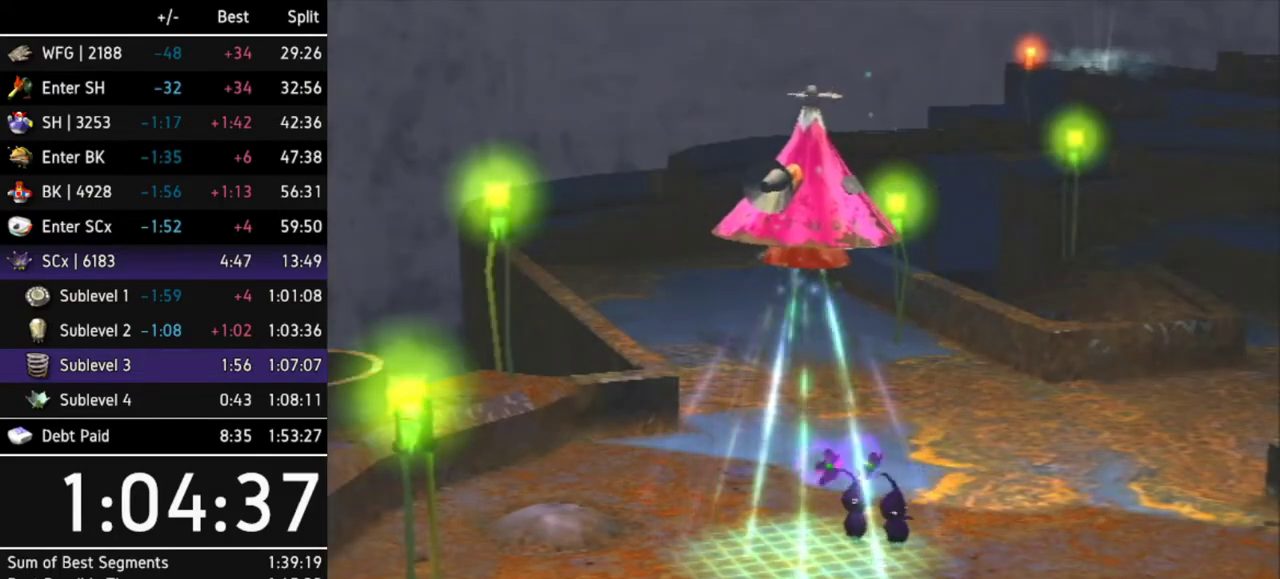
{"buttons": [], "left_stick": "center", "right_stick": "center", "events": []}
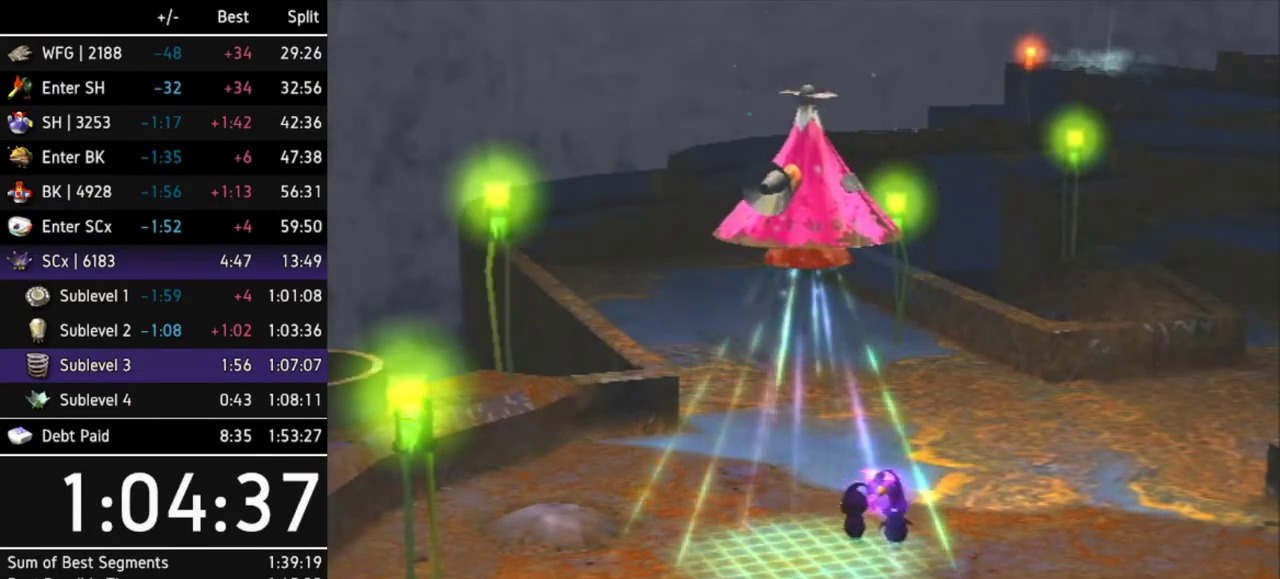
{"buttons": ["A"], "left_stick": "center", "right_stick": "center", "events": [[233, "A", "down"], [333, "A", "up"], [367, "A", "down"], [433, "A", "up"], [500, "A", "down"]]}
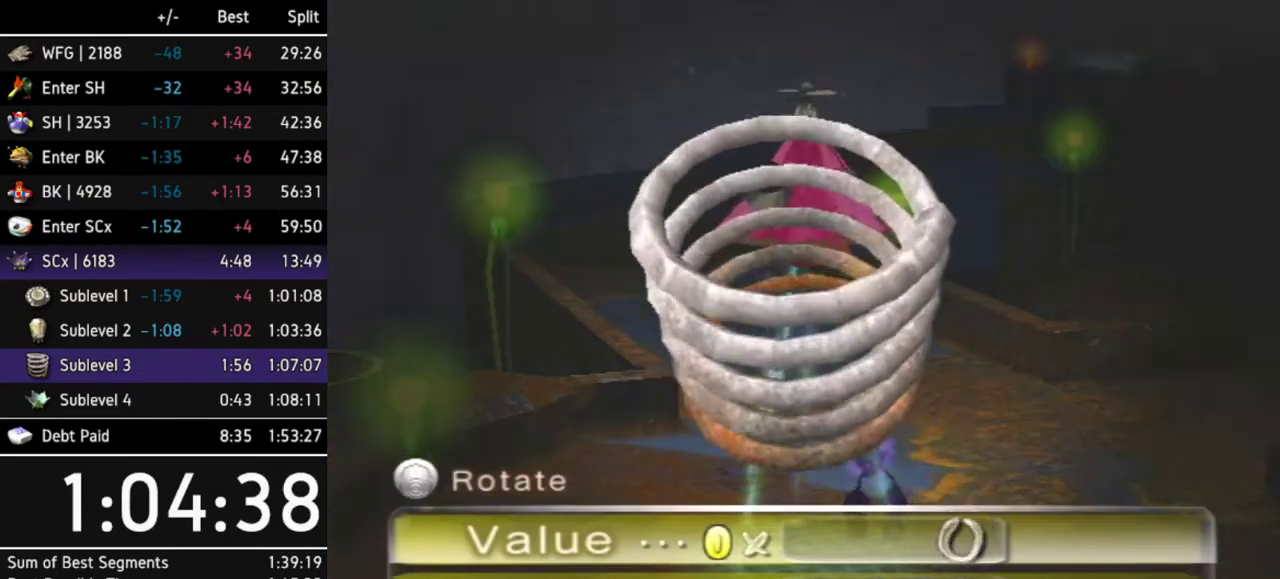
{"buttons": [], "left_stick": "center", "right_stick": "center", "events": [[33, "A", "up"], [100, "A", "down"], [167, "A", "up"], [233, "A", "down"], [267, "A", "up"], [333, "A", "down"], [367, "A", "up"], [433, "A", "down"], [500, "A", "up"]]}
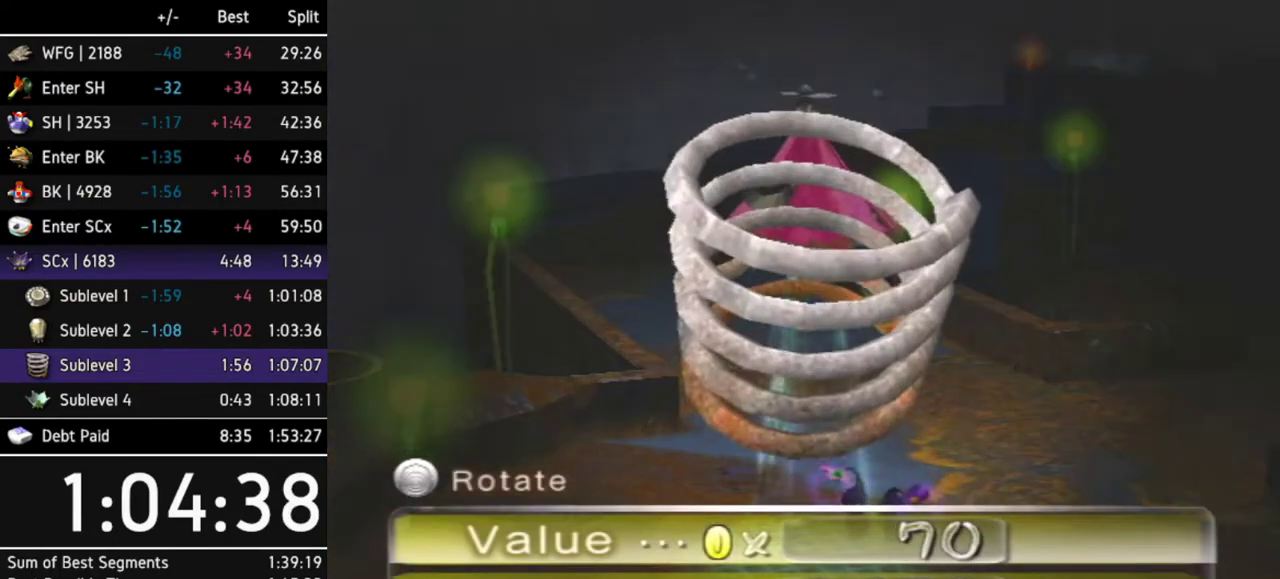
{"buttons": [], "left_stick": "center", "right_stick": "center", "events": [[67, "A", "down"], [100, "A", "up"], [133, "A", "down"], [200, "A", "up"], [233, "A", "down"], [300, "A", "up"], [333, "A", "down"], [400, "A", "up"], [467, "A", "down"], [500, "A", "up"]]}
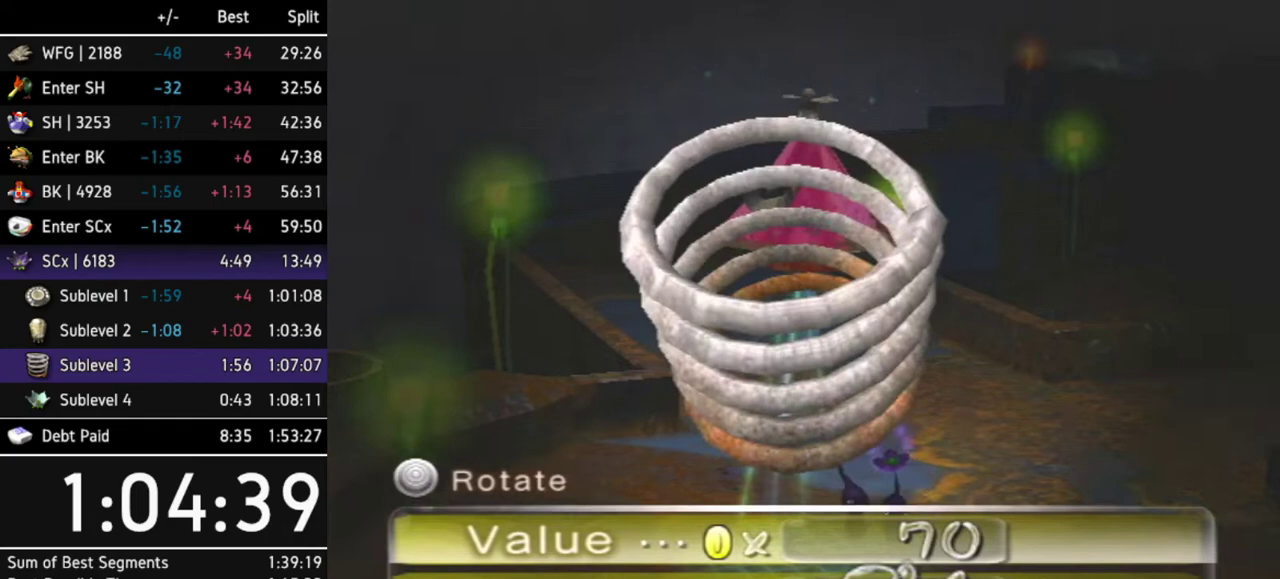
{"buttons": [], "left_stick": "center", "right_stick": "center", "events": [[67, "A", "down"], [100, "A", "up"], [133, "A", "down"], [167, "A", "up"], [233, "A", "down"], [300, "A", "up"], [367, "A", "down"], [400, "A", "up"], [433, "A", "down"], [500, "A", "up"]]}
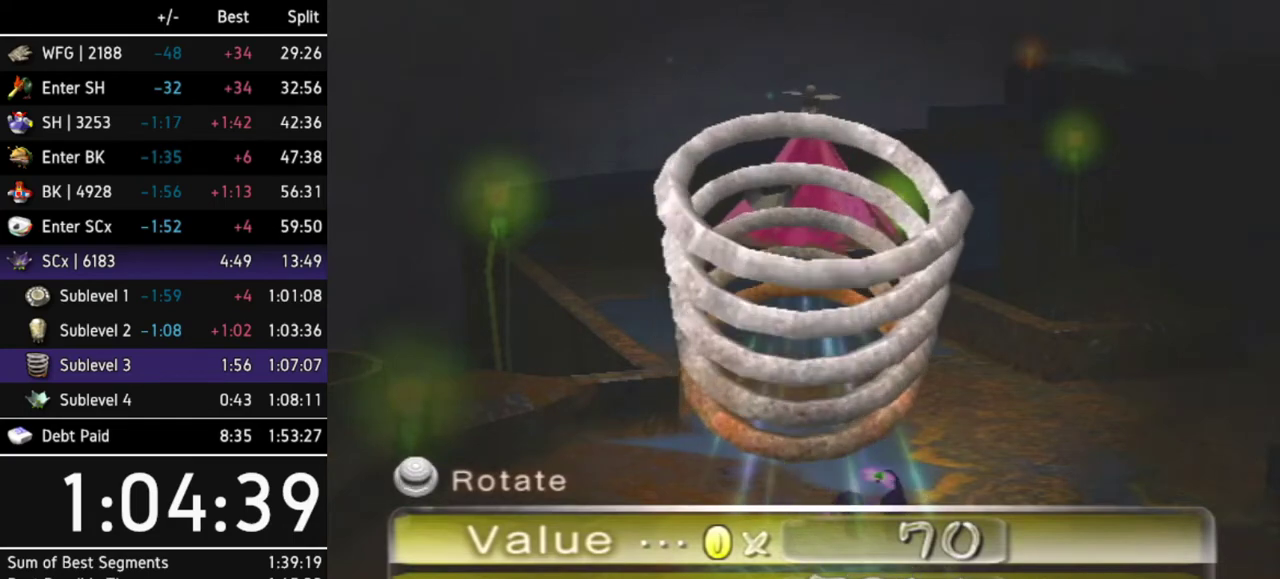
{"buttons": ["A"], "left_stick": "center", "right_stick": "center", "events": [[67, "A", "down"], [100, "A", "up"], [167, "A", "down"], [233, "A", "up"], [267, "A", "down"], [333, "A", "up"], [367, "A", "down"], [467, "A", "up"], [500, "A", "down"]]}
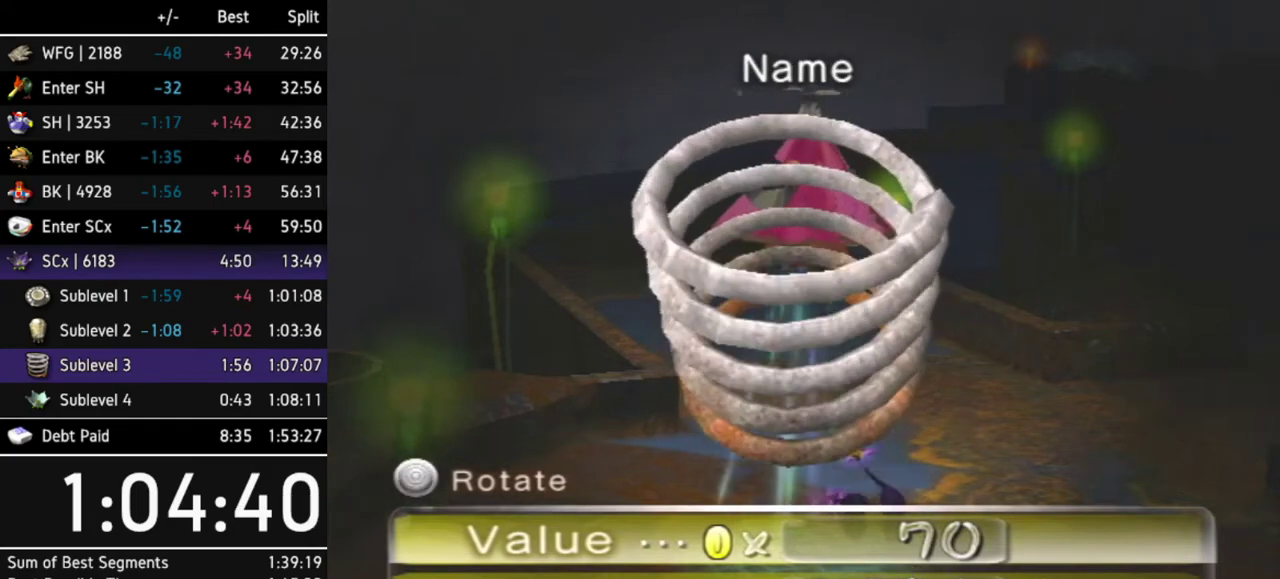
{"buttons": [], "left_stick": "center", "right_stick": "center", "events": [[67, "A", "up"], [100, "A", "down"], [167, "A", "up"], [200, "A", "down"], [267, "A", "up"], [333, "A", "down"], [367, "A", "up"], [433, "A", "down"], [467, "A", "up"]]}
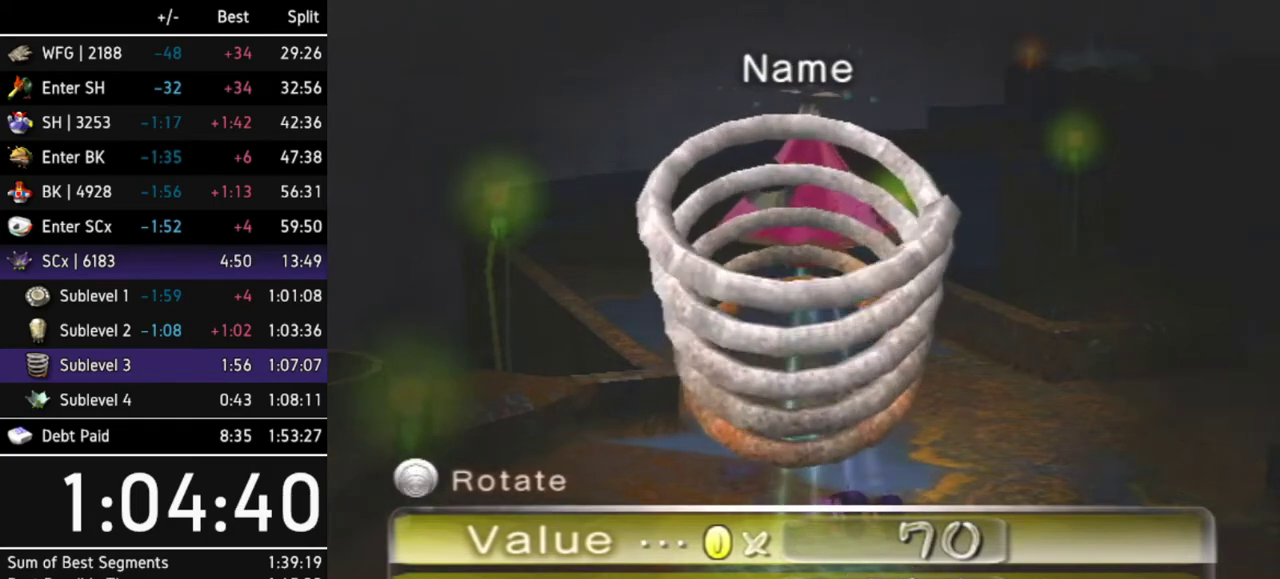
{"buttons": ["A"], "left_stick": "center", "right_stick": "center", "events": [[33, "A", "down"], [100, "A", "up"], [167, "A", "down"], [200, "A", "up"], [233, "A", "down"], [300, "A", "up"], [367, "A", "down"], [433, "A", "up"], [467, "A", "down"]]}
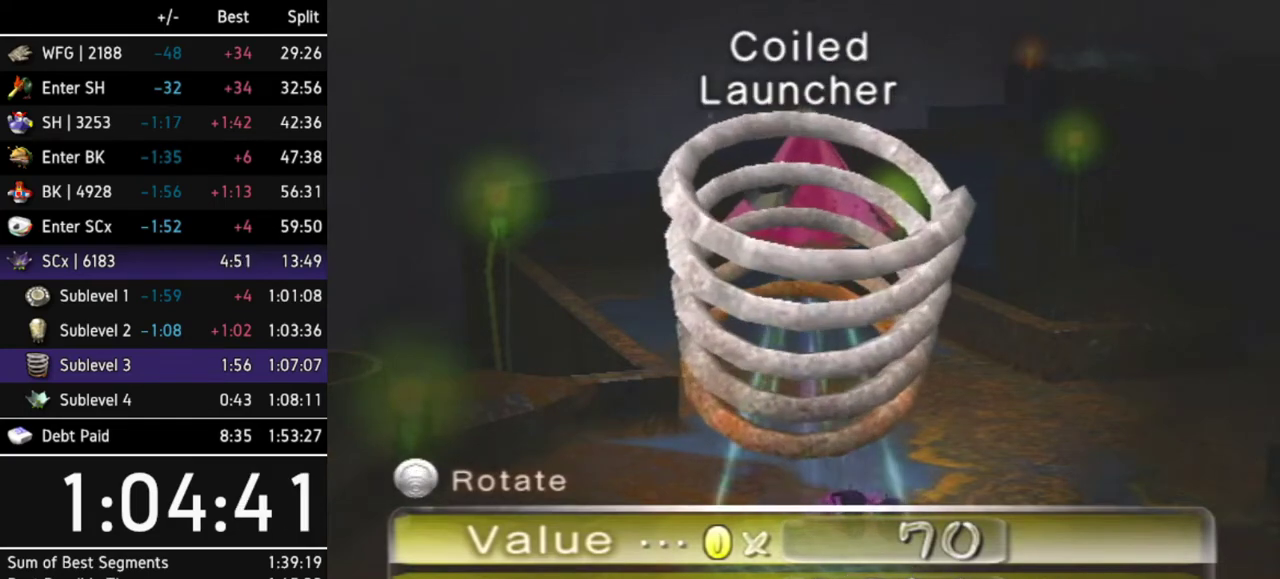
{"buttons": [], "left_stick": "center", "right_stick": "center", "events": [[33, "A", "up"], [67, "A", "down"], [133, "A", "up"], [200, "A", "down"], [267, "A", "up"], [300, "A", "down"], [367, "A", "up"], [433, "A", "down"], [500, "A", "up"]]}
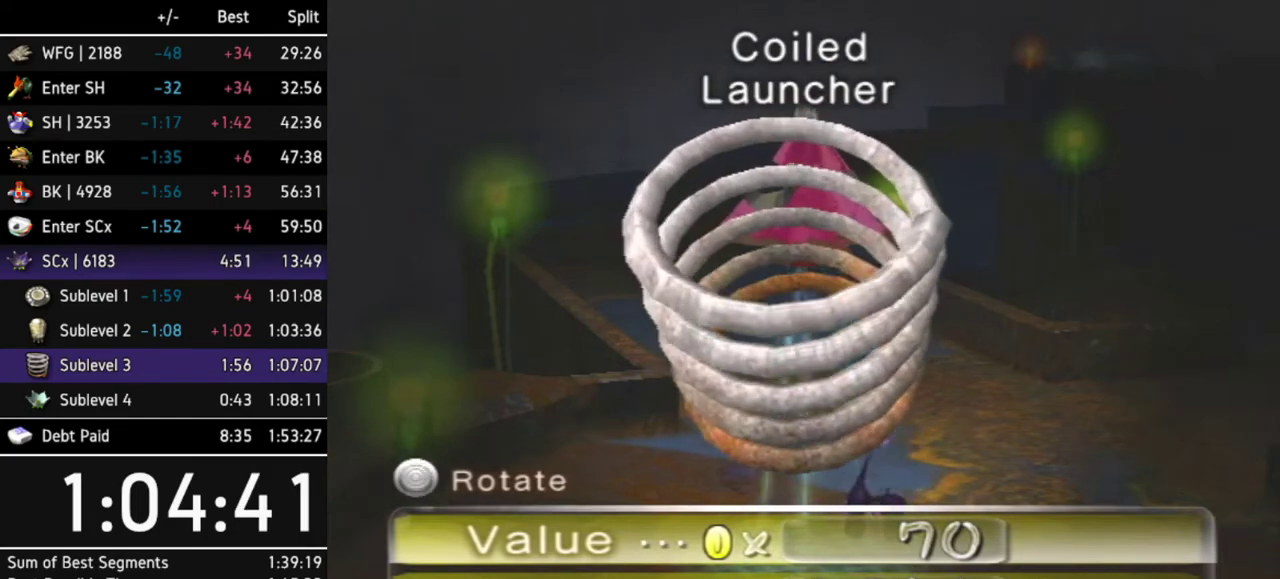
{"buttons": ["A"], "left_stick": "center", "right_stick": "center", "events": [[67, "A", "down"], [100, "A", "up"], [167, "A", "down"], [233, "A", "up"], [267, "A", "down"], [333, "A", "up"], [400, "A", "down"], [467, "A", "up"], [500, "A", "down"]]}